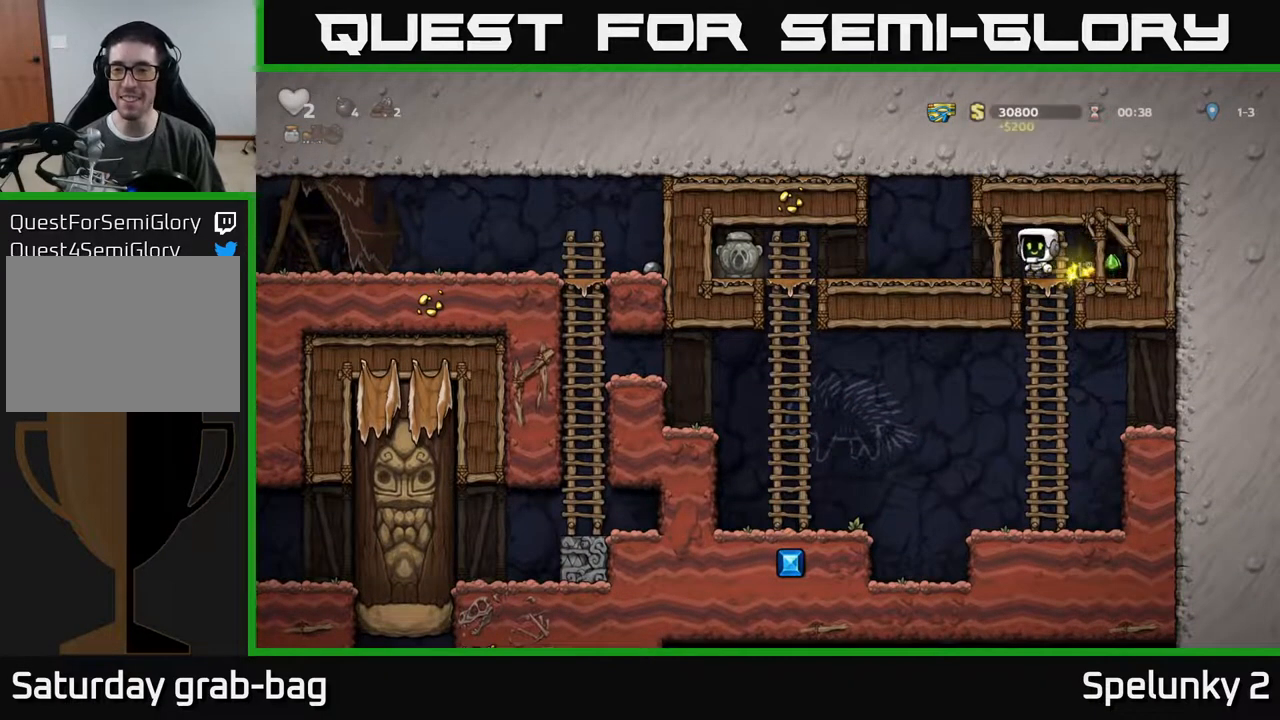
Gameplay with a controller (Xbox layout); each line is a JSON object with the inputs held at the frame after it. "events" lists button and stick changes between this image and that frame as [ms after this image, input, new state], when the widget could be followed in between.
{"buttons": ["DPAD_LEFT"], "left_stick": "center", "right_stick": "center", "events": [[367, "DPAD_RIGHT", "up"], [400, "DPAD_LEFT", "down"]]}
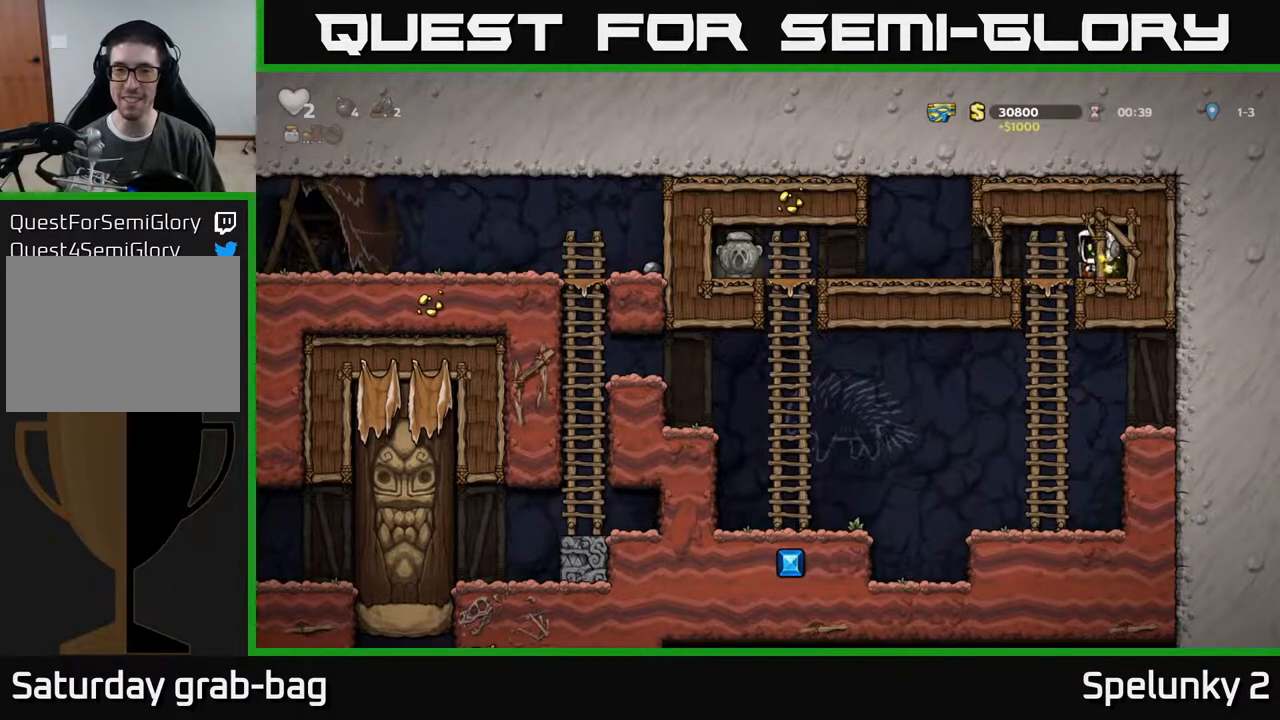
{"buttons": ["DPAD_LEFT"], "left_stick": "center", "right_stick": "center", "events": []}
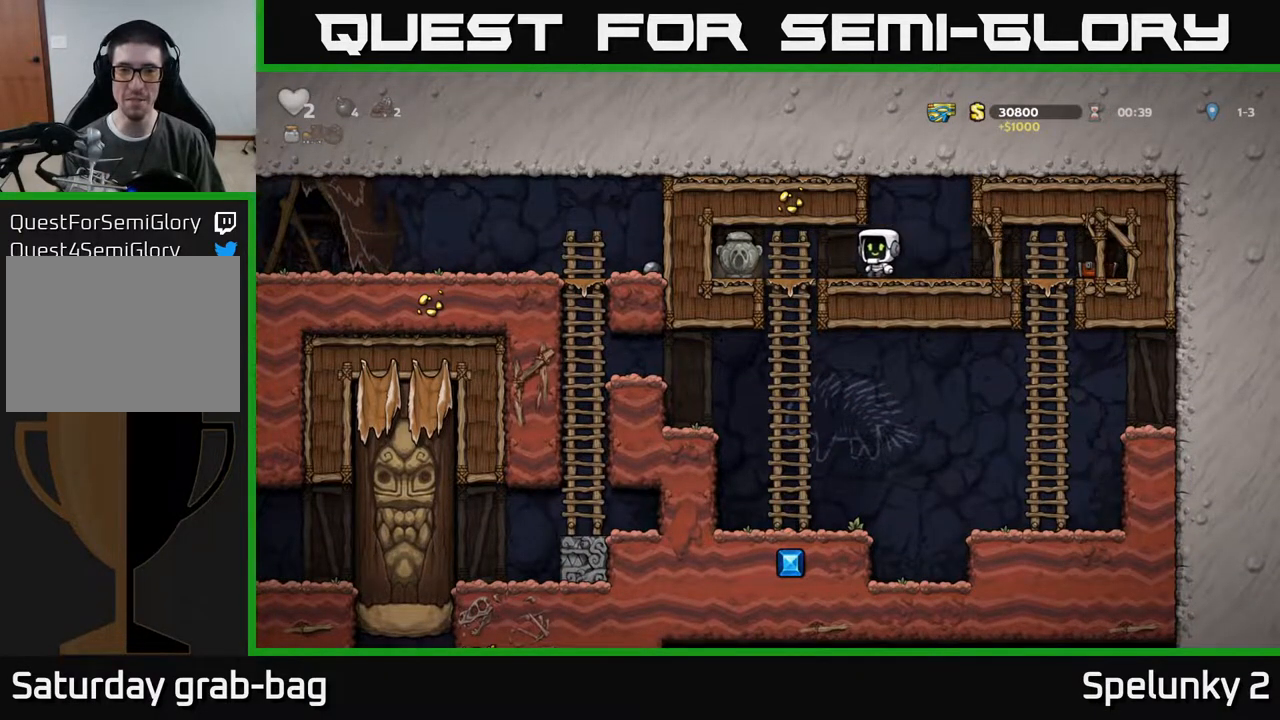
{"buttons": ["DPAD_RIGHT"], "left_stick": "center", "right_stick": "center", "events": [[283, "DPAD_DOWN", "down"], [317, "DPAD_LEFT", "up"], [317, "X", "down"], [383, "DPAD_RIGHT", "down"], [400, "DPAD_DOWN", "up"], [400, "X", "up"]]}
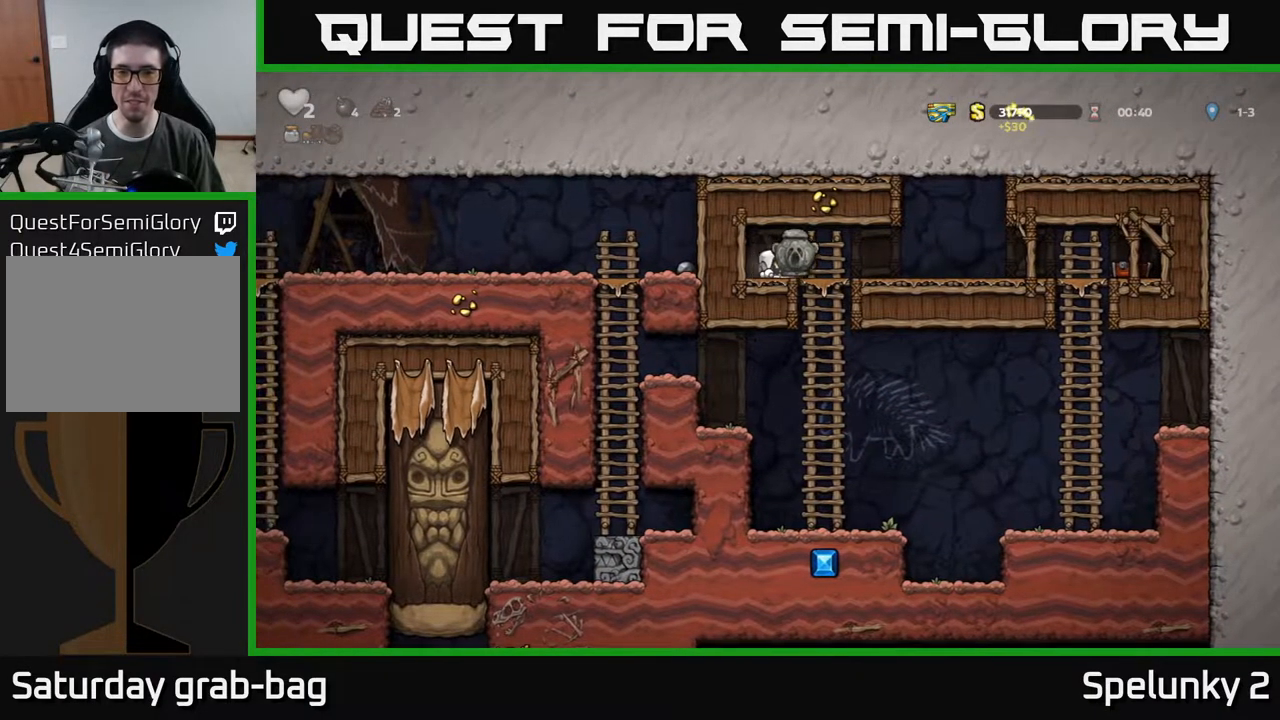
{"buttons": [], "left_stick": "center", "right_stick": "center", "events": [[17, "DPAD_DOWN", "down"], [50, "DPAD_RIGHT", "up"], [100, "A", "down"], [233, "A", "up"], [300, "DPAD_DOWN", "up"]]}
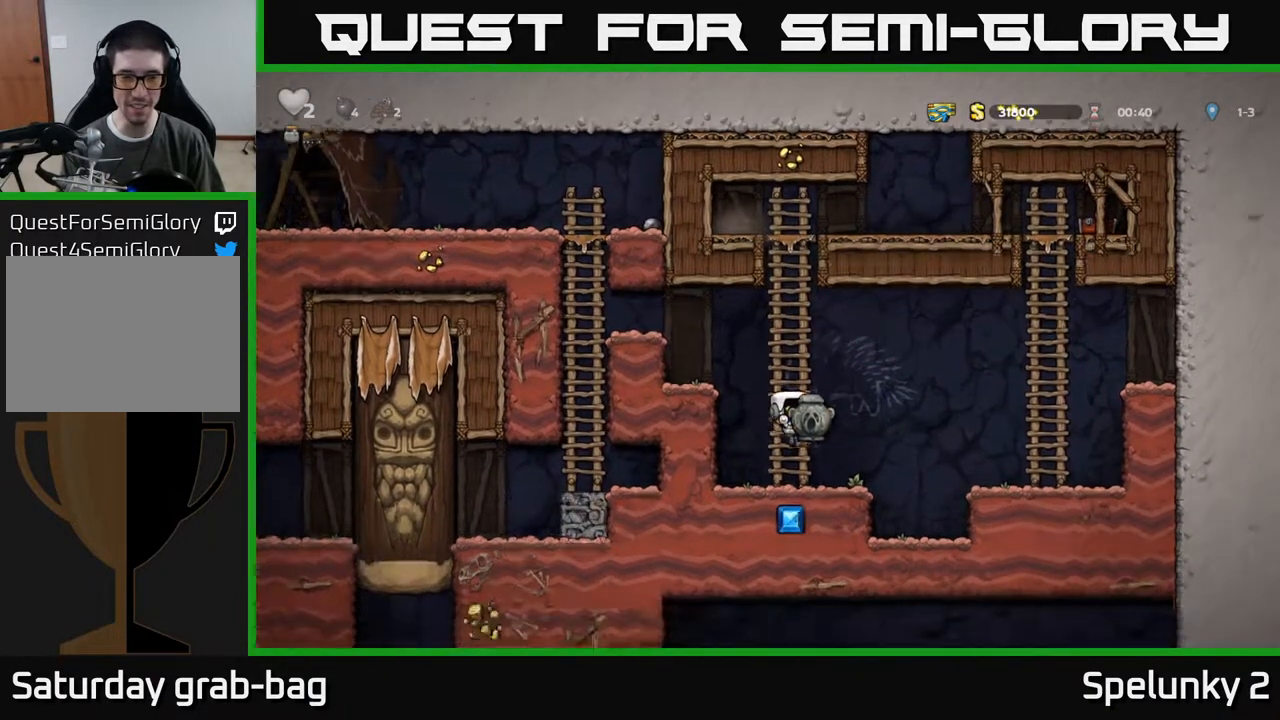
{"buttons": ["A", "DPAD_LEFT"], "left_stick": "center", "right_stick": "center", "events": [[33, "DPAD_LEFT", "down"], [117, "A", "down"], [300, "A", "up"], [500, "A", "down"]]}
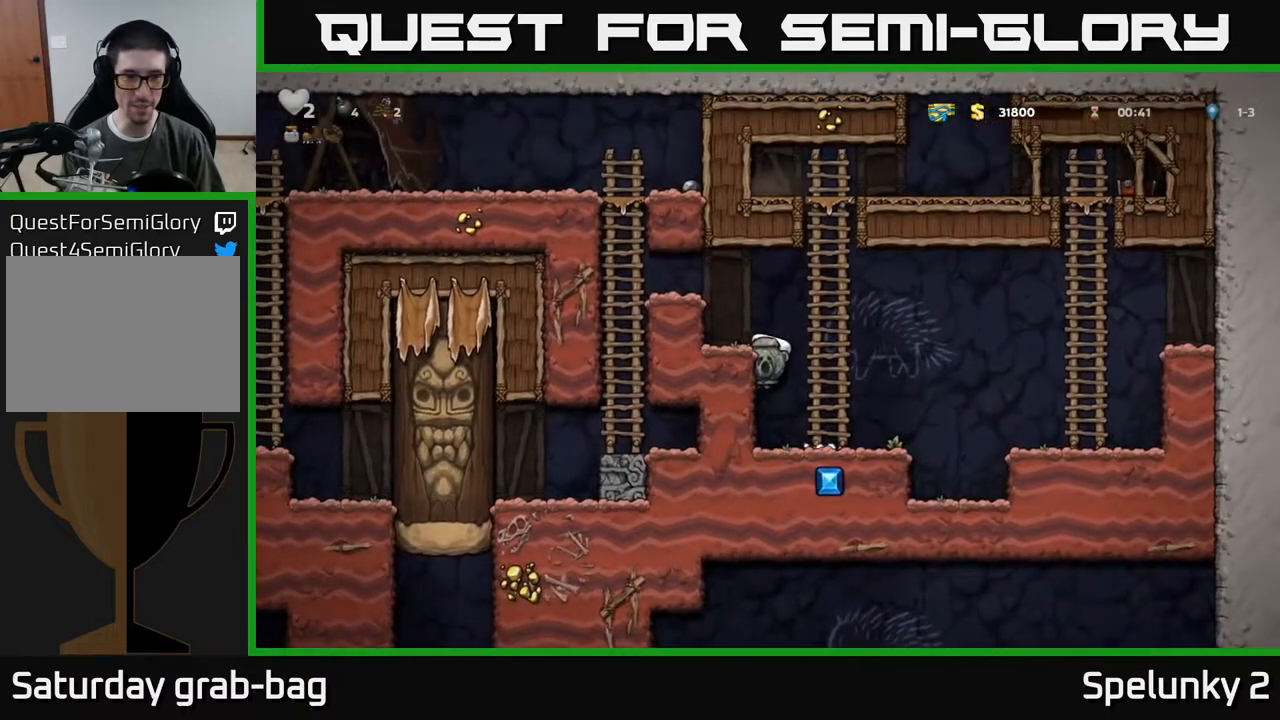
{"buttons": ["A", "DPAD_LEFT"], "left_stick": "center", "right_stick": "center", "events": [[167, "A", "up"], [350, "A", "down"]]}
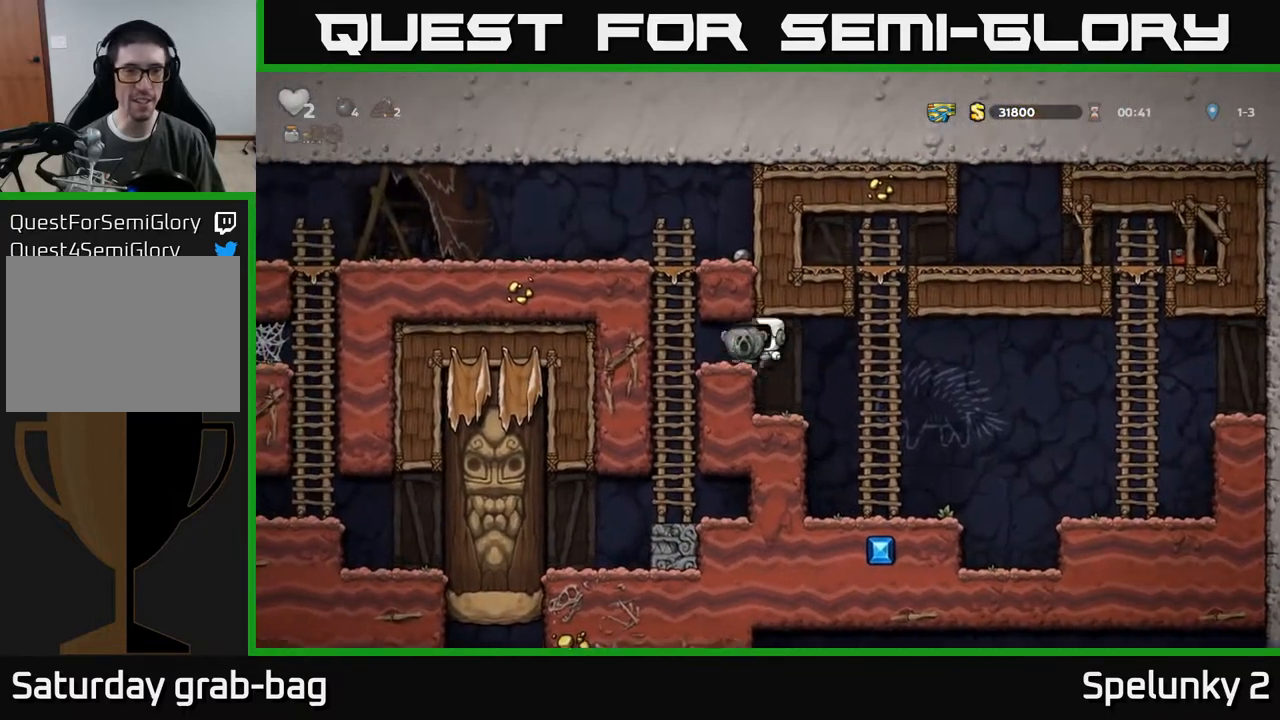
{"buttons": ["DPAD_UP"], "left_stick": "center", "right_stick": "center", "events": [[17, "A", "up"], [100, "DPAD_UP", "down"], [167, "DPAD_LEFT", "up"], [250, "A", "down"], [383, "A", "up"]]}
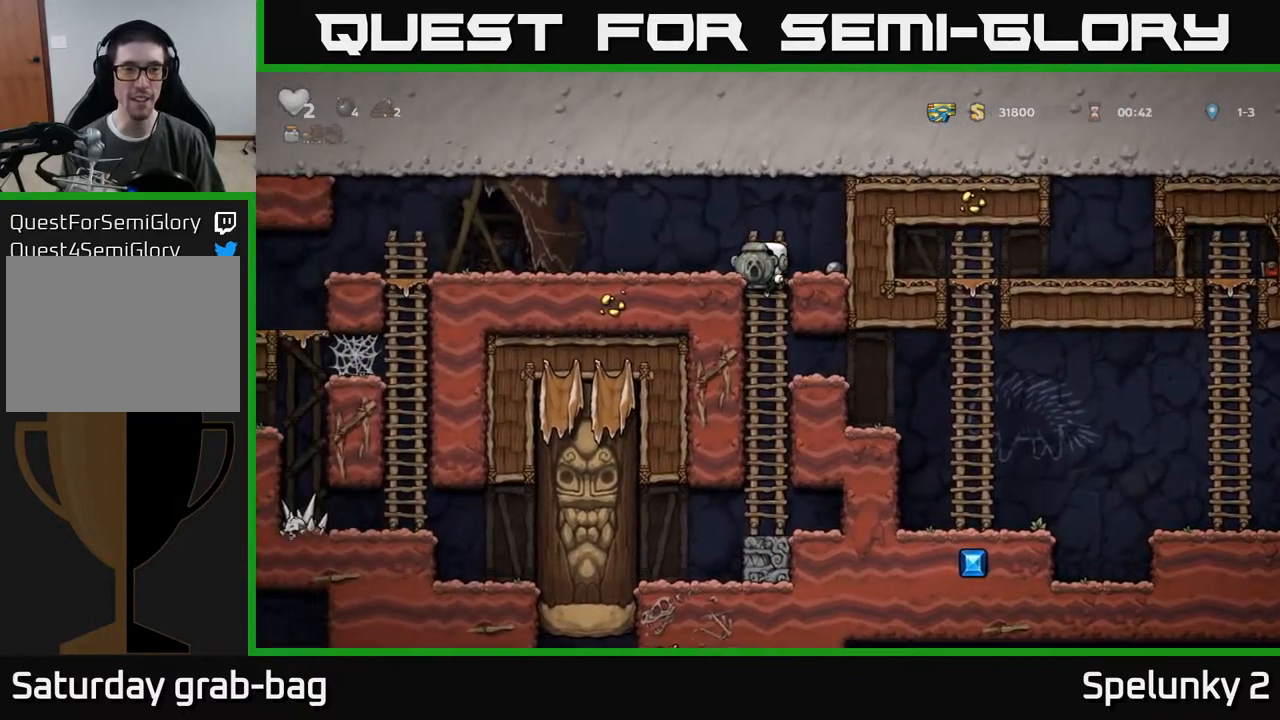
{"buttons": ["DPAD_LEFT"], "left_stick": "center", "right_stick": "center", "events": [[50, "A", "down"], [67, "DPAD_LEFT", "down"], [100, "DPAD_UP", "up"], [200, "A", "up"]]}
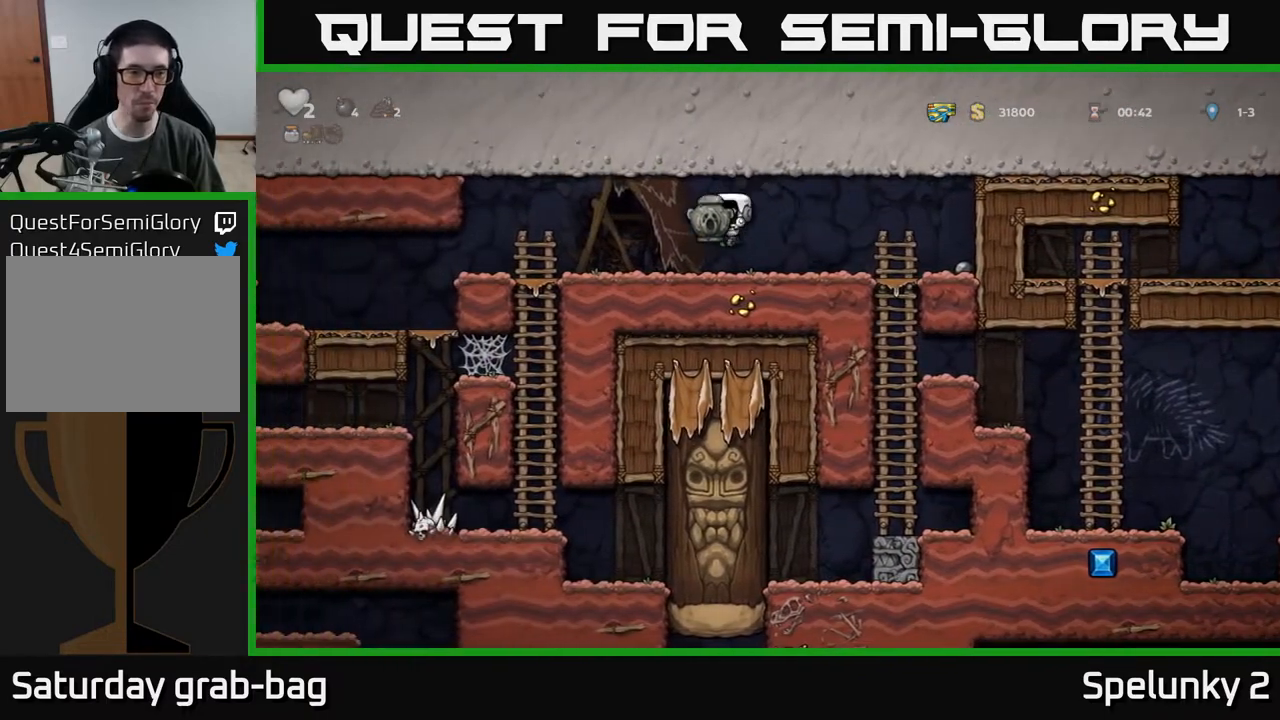
{"buttons": ["DPAD_LEFT"], "left_stick": "center", "right_stick": "center", "events": [[183, "A", "down"], [283, "A", "up"]]}
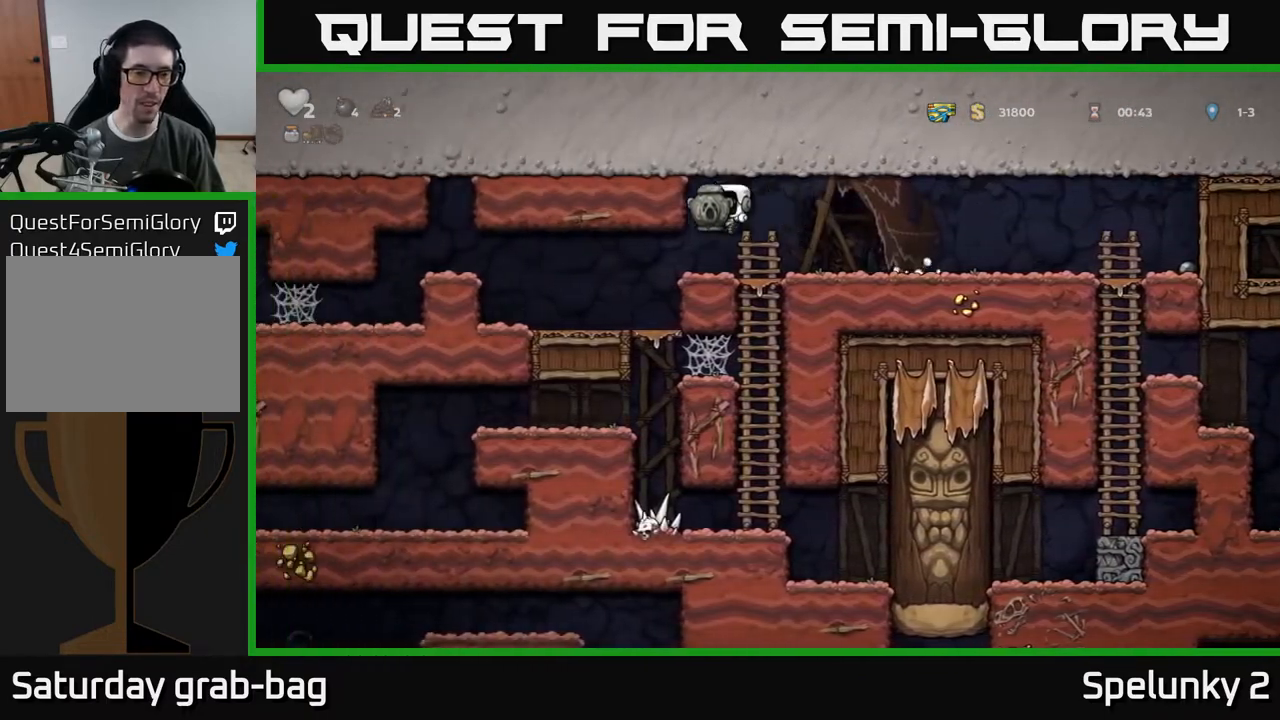
{"buttons": ["DPAD_LEFT"], "left_stick": "center", "right_stick": "center", "events": []}
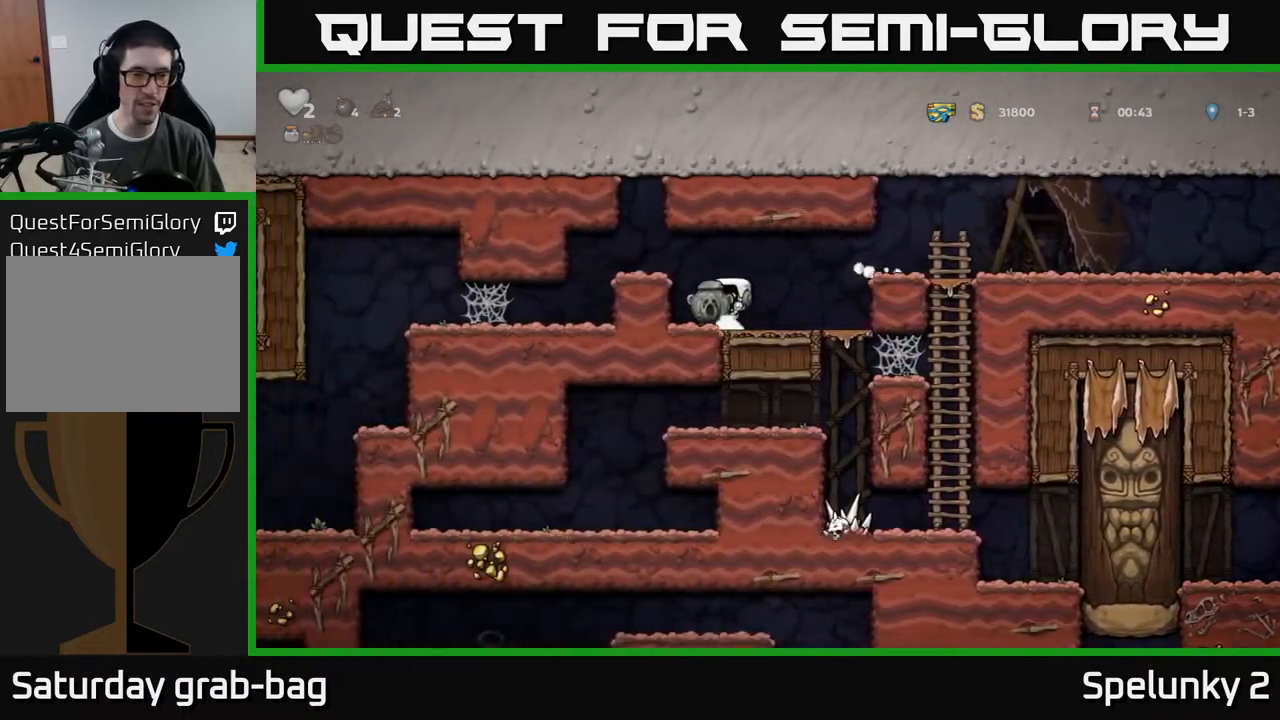
{"buttons": ["DPAD_LEFT"], "left_stick": "center", "right_stick": "center", "events": [[50, "A", "down"], [200, "A", "up"]]}
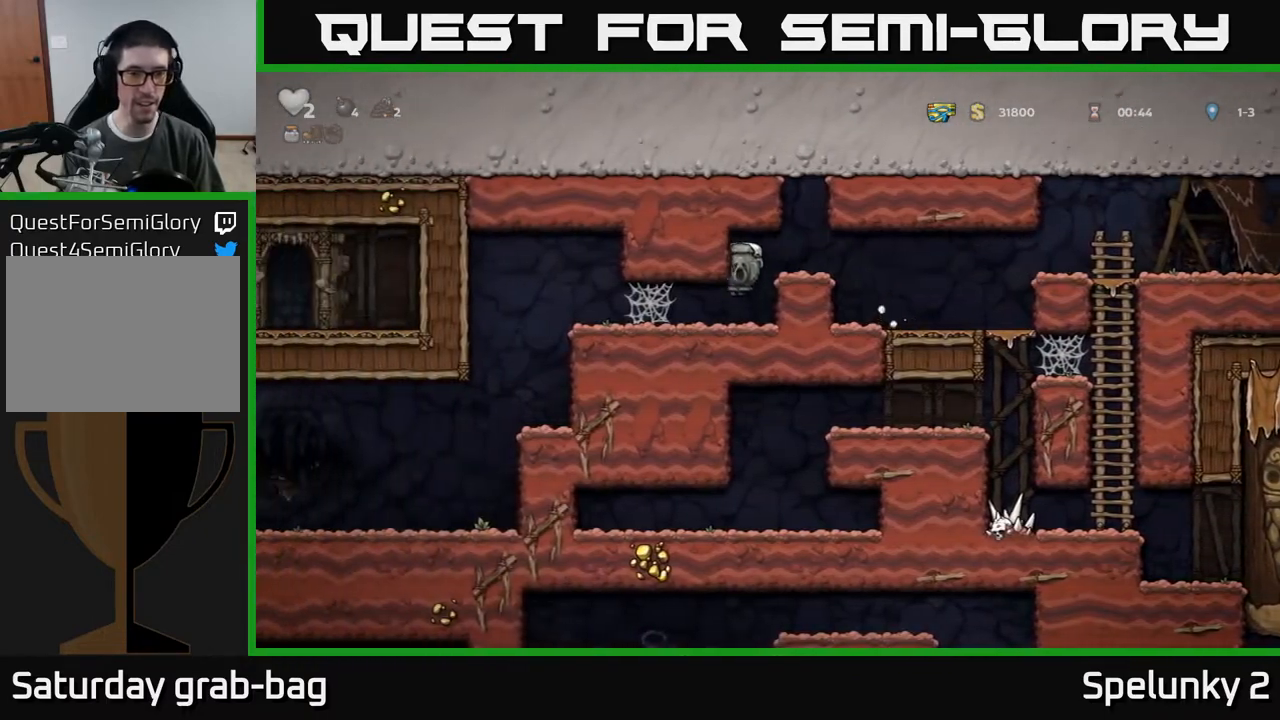
{"buttons": ["A", "DPAD_LEFT"], "left_stick": "center", "right_stick": "center", "events": [[233, "A", "down"], [283, "A", "up"], [367, "A", "down"], [433, "A", "up"], [500, "A", "down"]]}
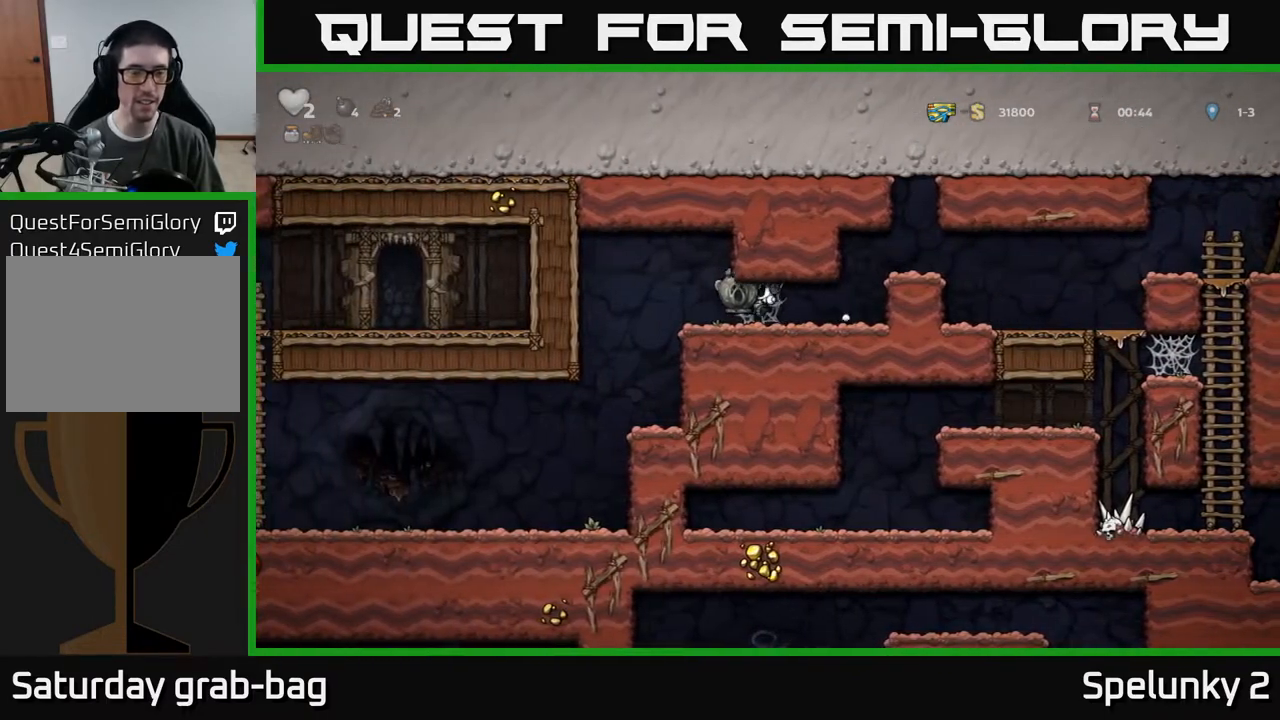
{"buttons": ["DPAD_LEFT"], "left_stick": "center", "right_stick": "center", "events": [[67, "A", "up"], [117, "A", "down"], [200, "A", "up"]]}
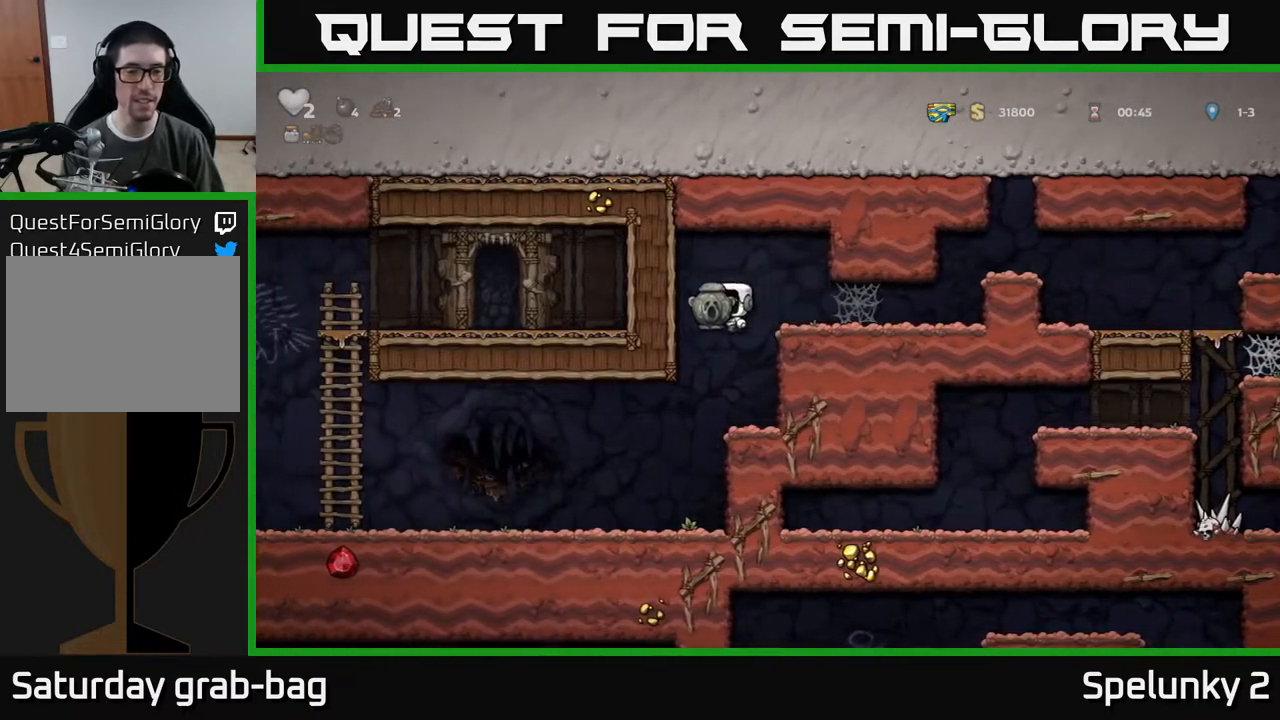
{"buttons": ["DPAD_LEFT"], "left_stick": "center", "right_stick": "center", "events": []}
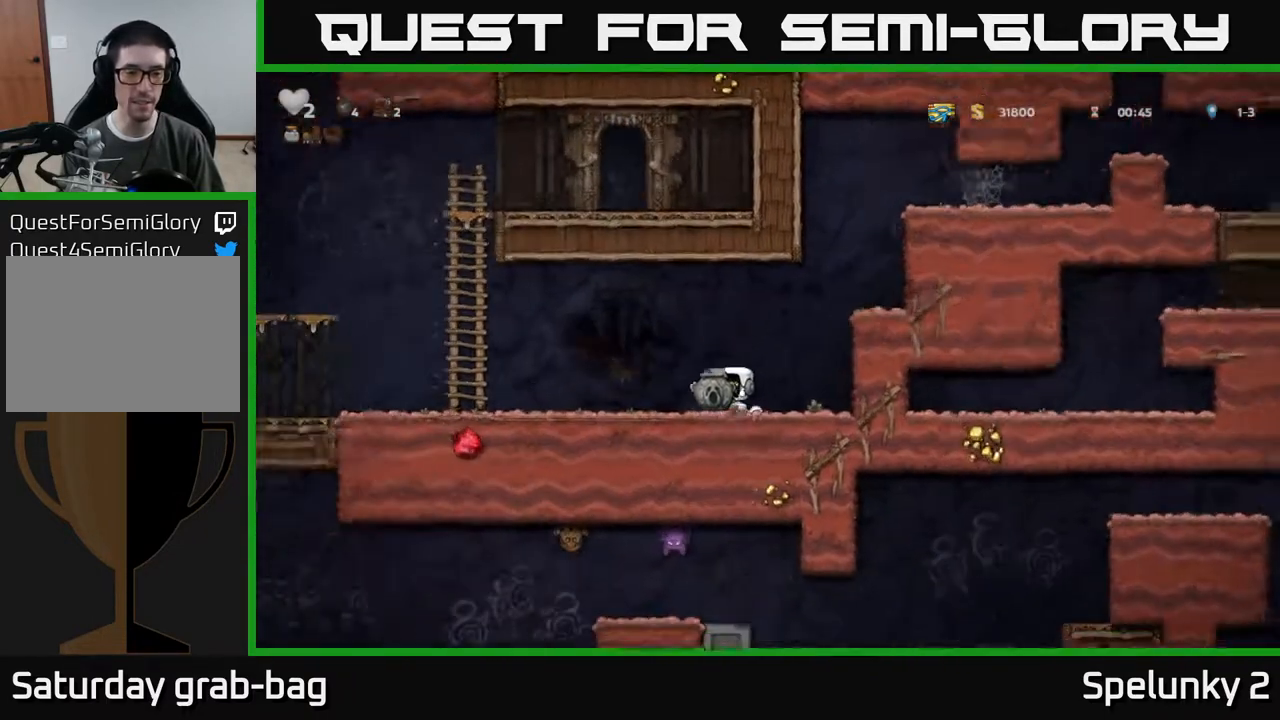
{"buttons": ["DPAD_LEFT"], "left_stick": "center", "right_stick": "center", "events": [[150, "A", "down"], [200, "A", "up"]]}
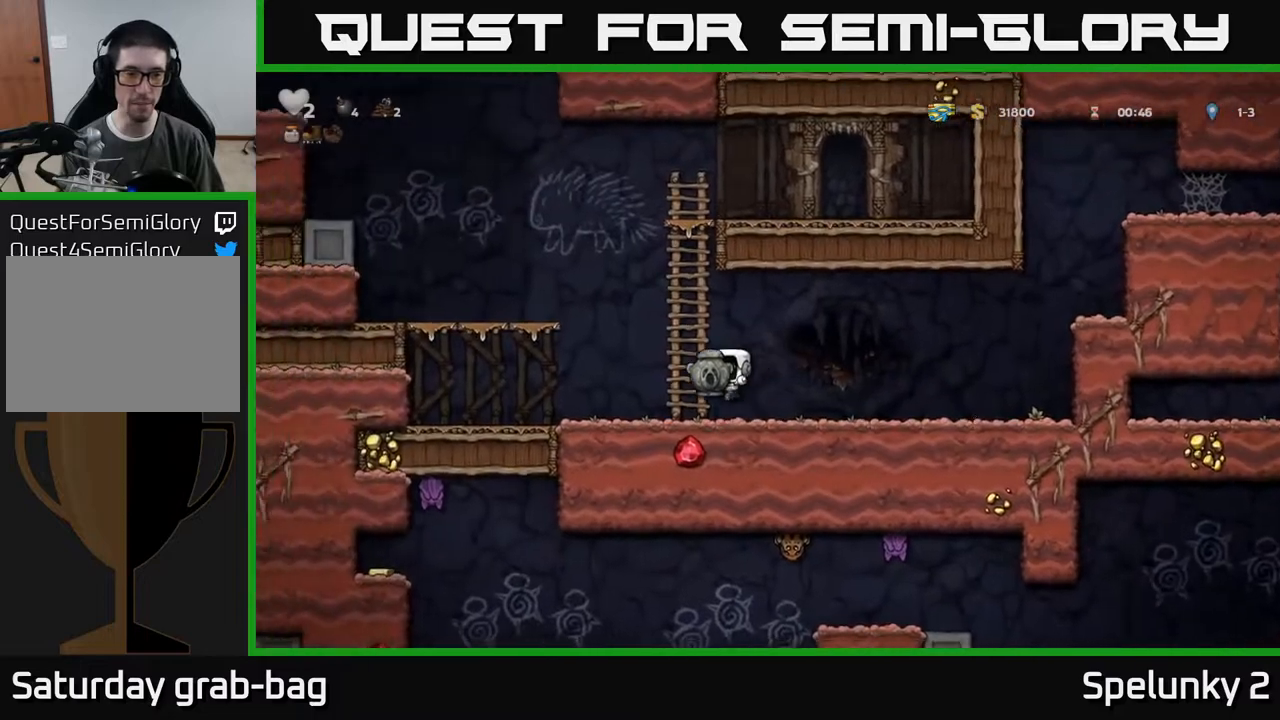
{"buttons": ["DPAD_RIGHT"], "left_stick": "center", "right_stick": "center", "events": [[317, "DPAD_LEFT", "up"], [350, "DPAD_RIGHT", "down"]]}
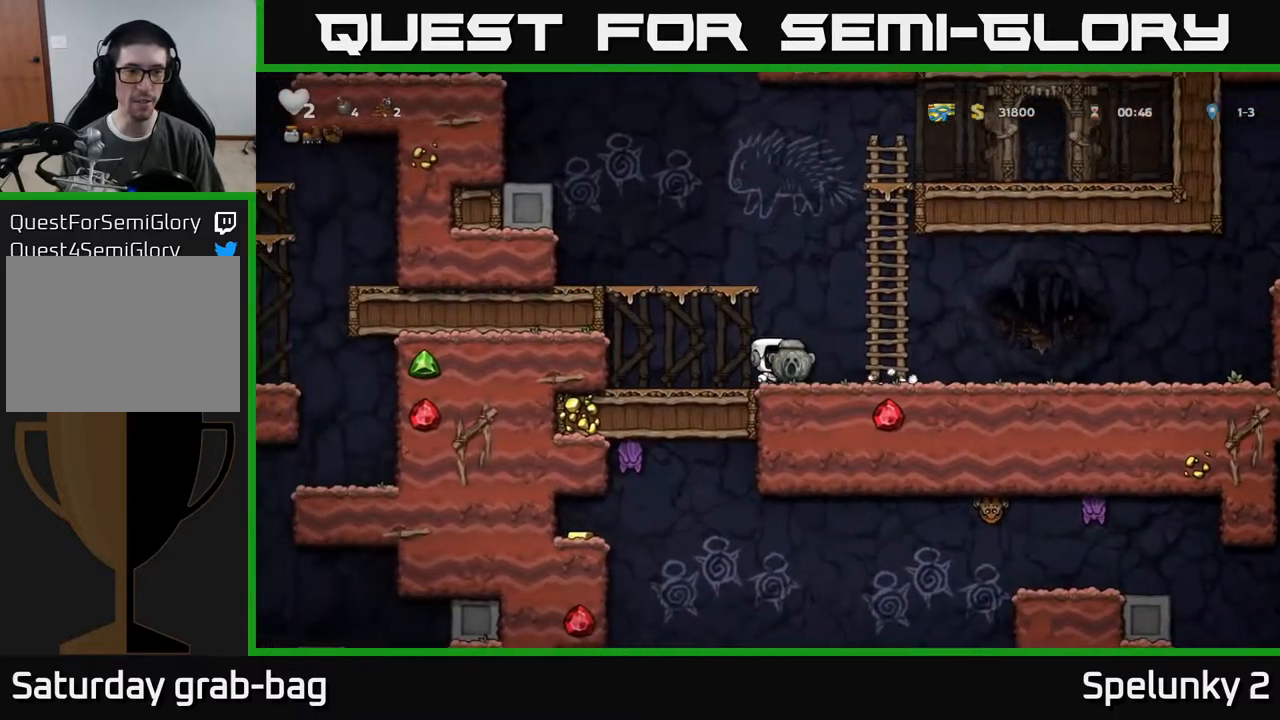
{"buttons": ["A", "DPAD_LEFT"], "left_stick": "center", "right_stick": "center", "events": [[50, "DPAD_RIGHT", "up"], [117, "DPAD_LEFT", "down"], [167, "A", "down"]]}
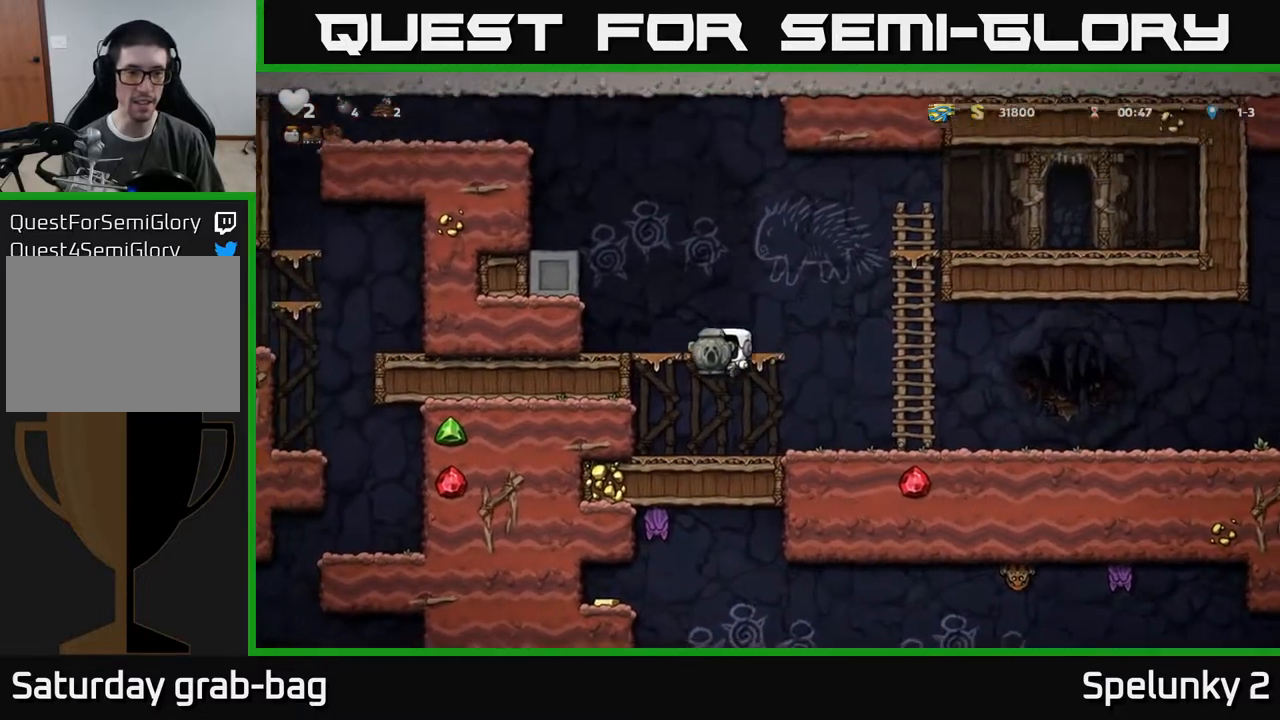
{"buttons": ["A"], "left_stick": "center", "right_stick": "center", "events": [[117, "A", "up"], [267, "DPAD_LEFT", "up"], [400, "A", "down"]]}
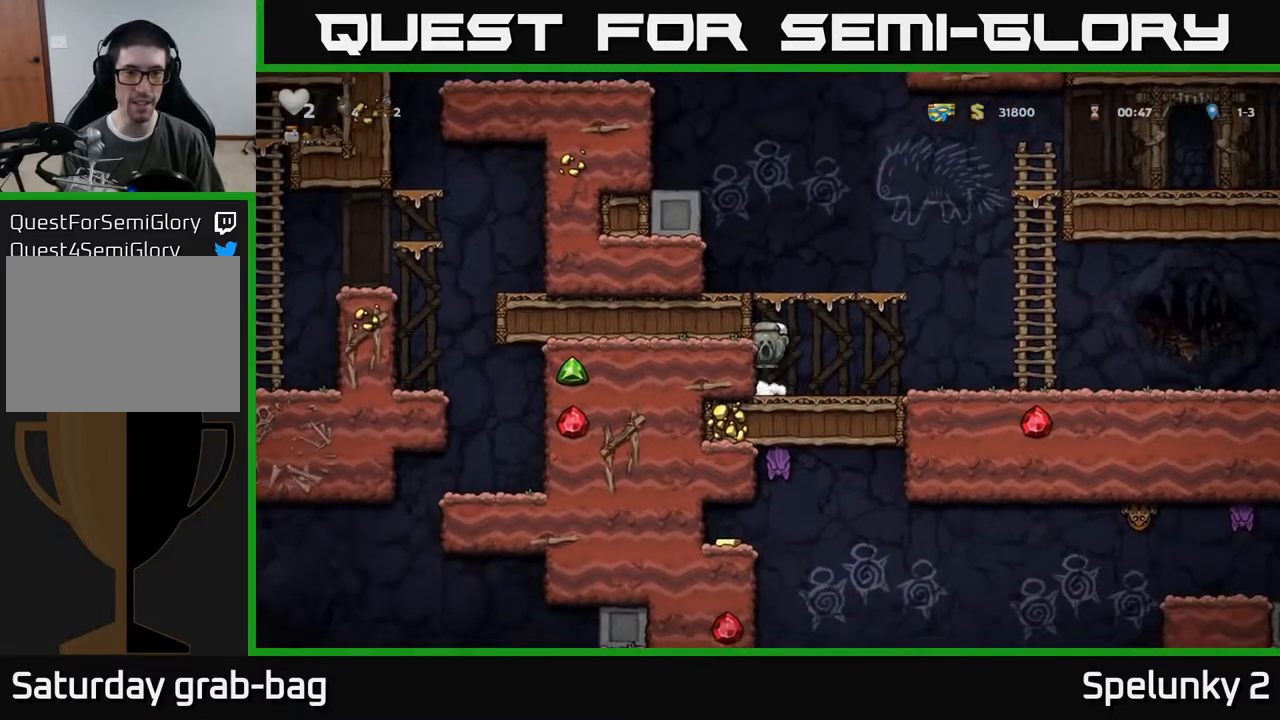
{"buttons": [], "left_stick": "center", "right_stick": "center", "events": [[67, "DPAD_LEFT", "down"], [83, "A", "up"], [233, "A", "down"], [350, "A", "up"], [467, "DPAD_LEFT", "up"]]}
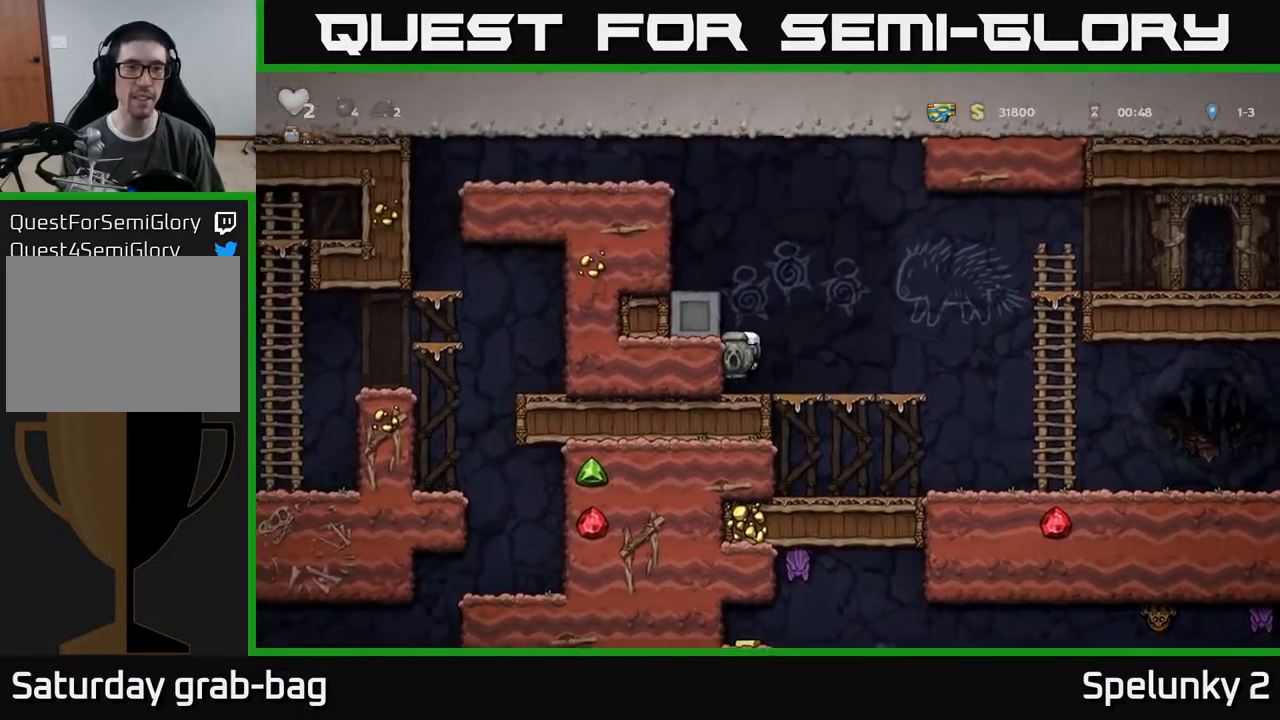
{"buttons": ["A", "DPAD_LEFT"], "left_stick": "center", "right_stick": "center", "events": [[100, "A", "down"], [233, "DPAD_LEFT", "down"], [250, "A", "up"], [417, "A", "down"]]}
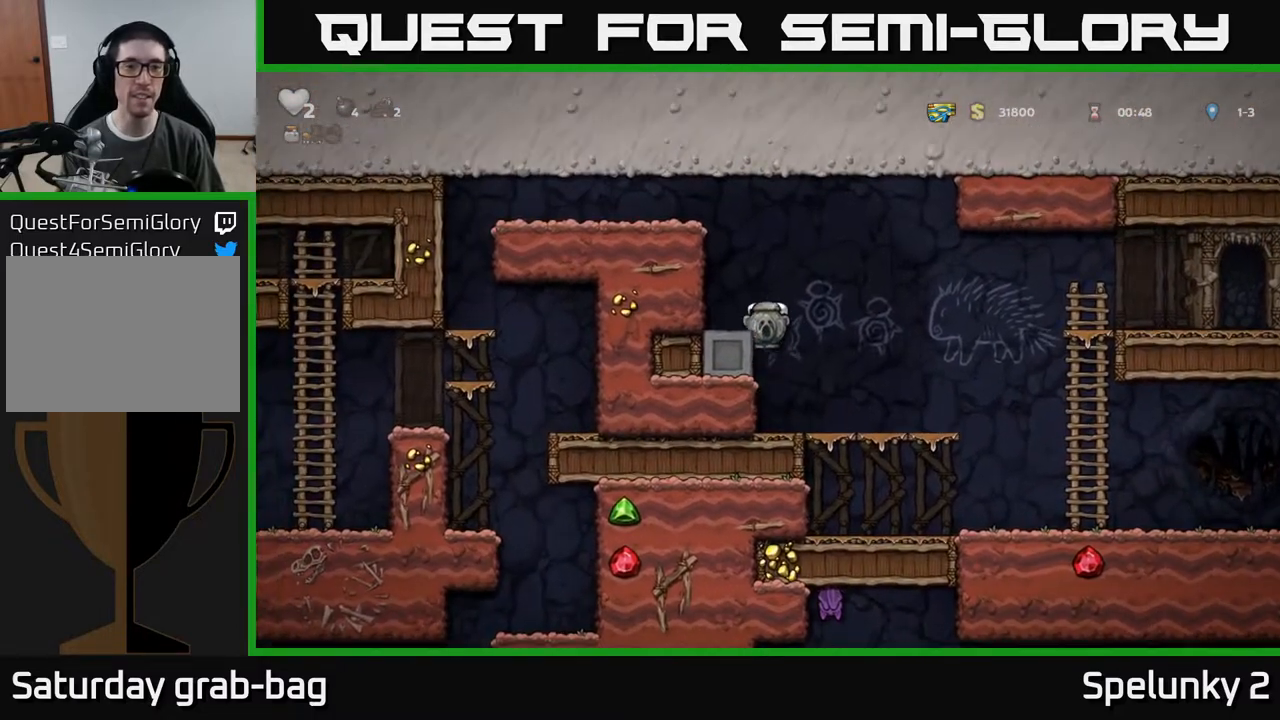
{"buttons": ["DPAD_LEFT"], "left_stick": "center", "right_stick": "center", "events": [[33, "A", "up"], [250, "A", "down"], [433, "A", "up"]]}
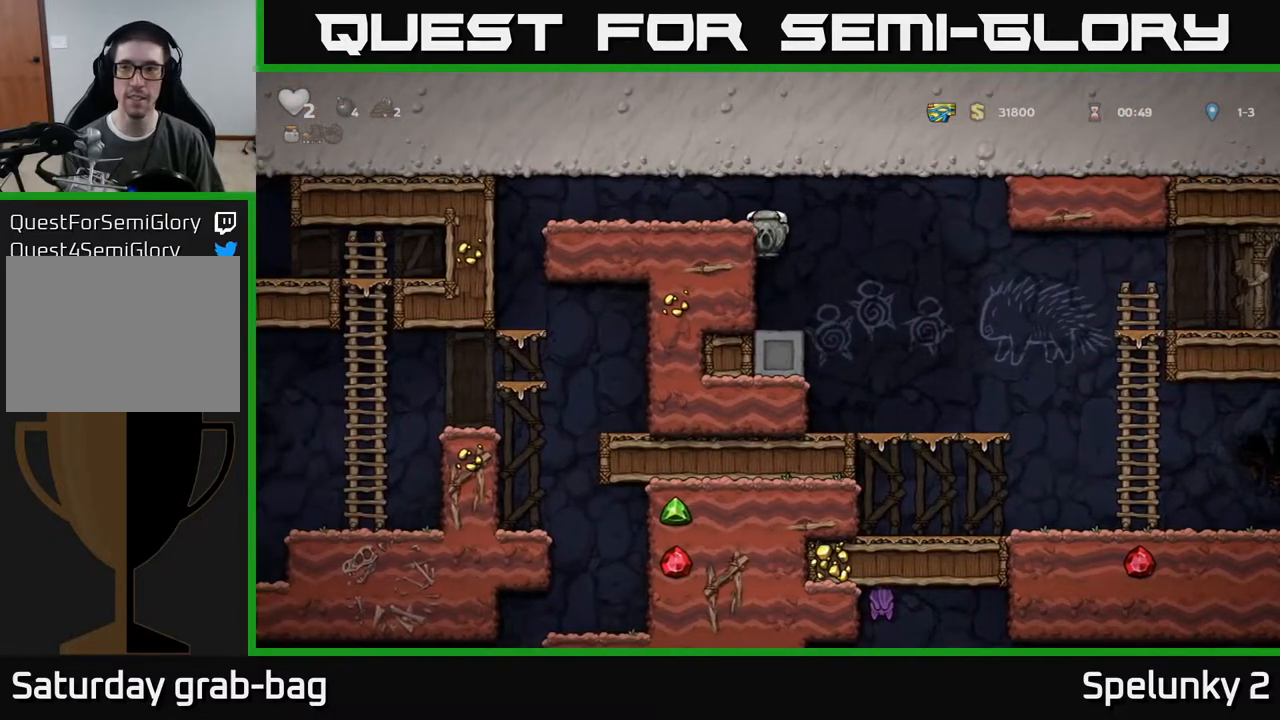
{"buttons": ["DPAD_LEFT"], "left_stick": "center", "right_stick": "center", "events": [[100, "A", "down"], [267, "A", "up"]]}
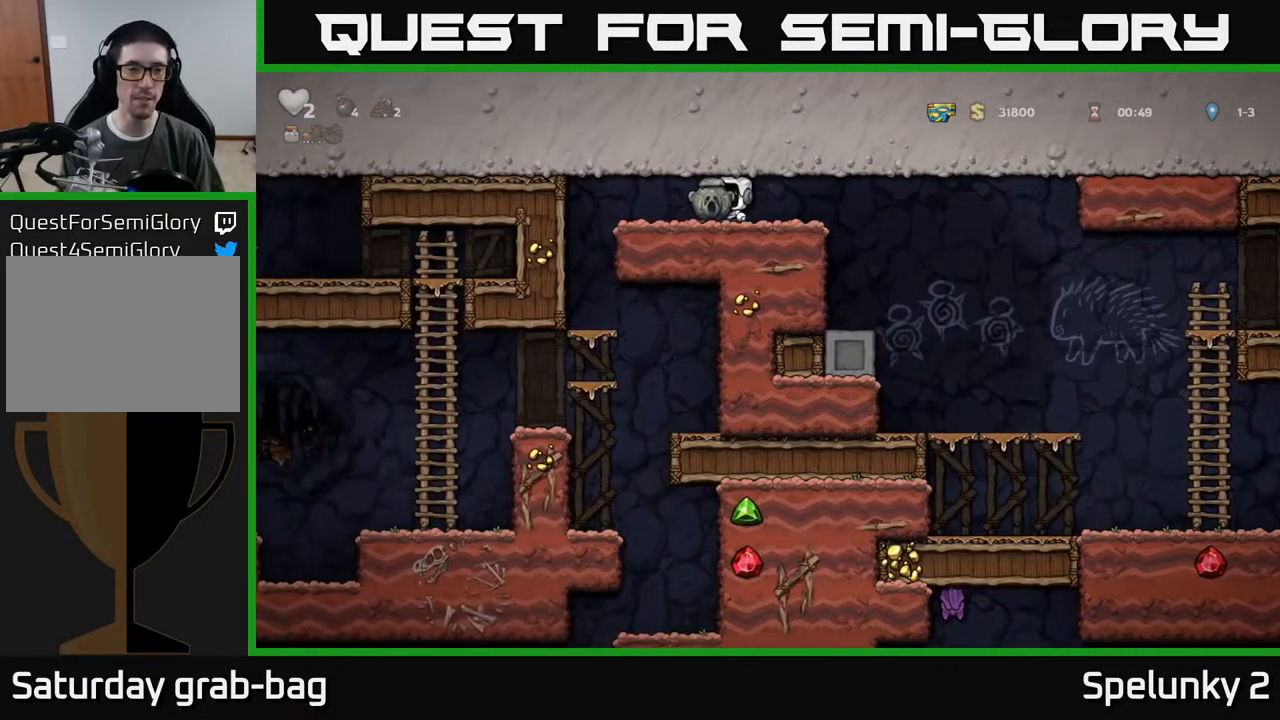
{"buttons": ["DPAD_DOWN"], "left_stick": "center", "right_stick": "center", "events": [[283, "DPAD_LEFT", "up"], [317, "DPAD_DOWN", "down"]]}
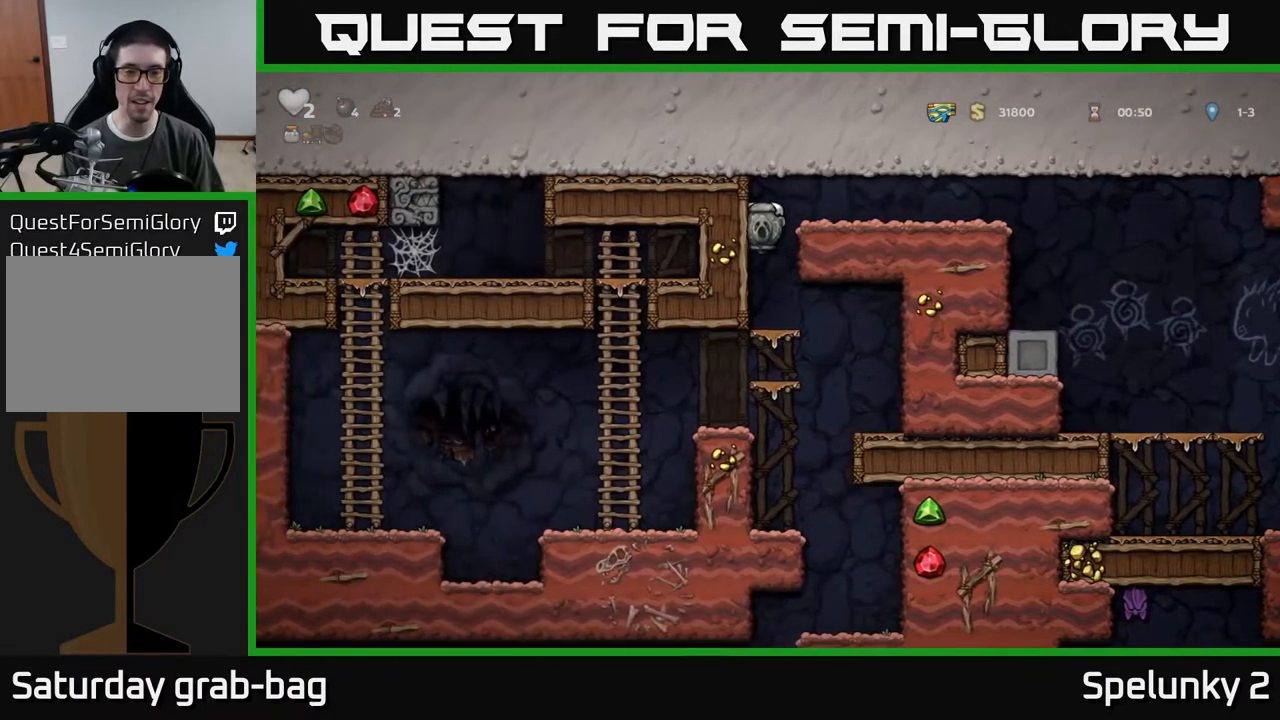
{"buttons": ["DPAD_DOWN"], "left_stick": "center", "right_stick": "center", "events": [[167, "A", "down"], [317, "A", "up"]]}
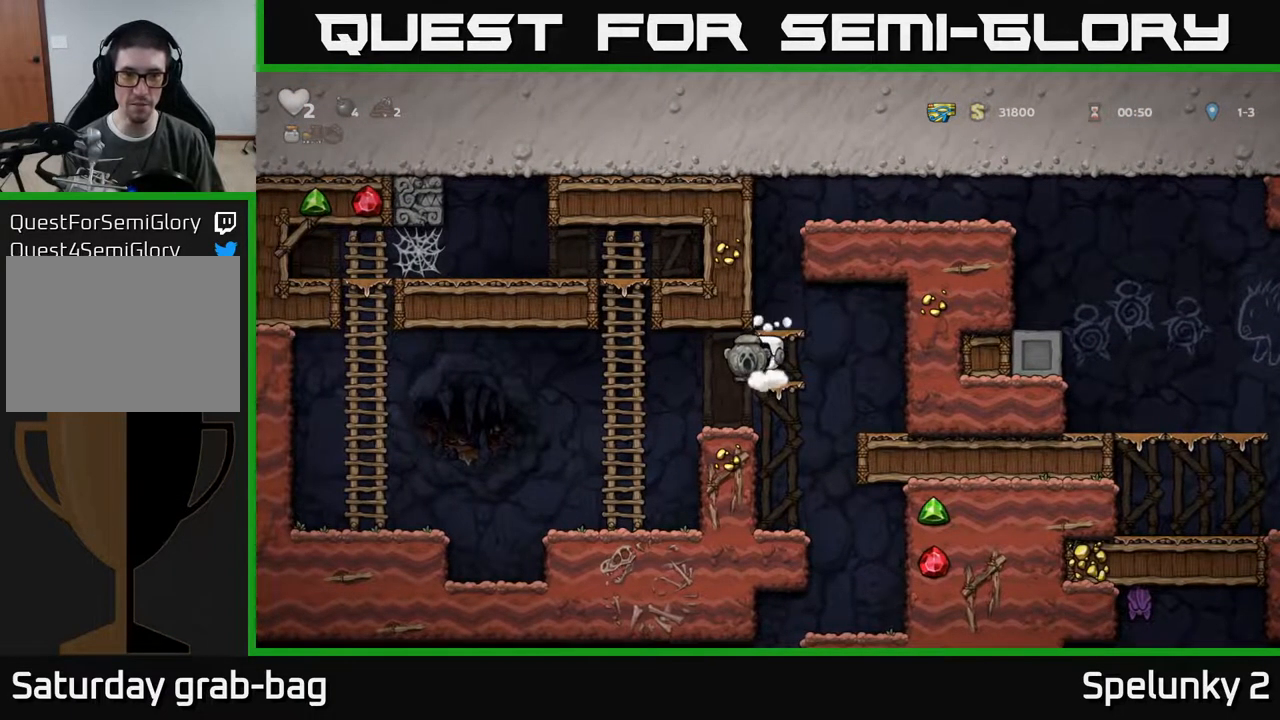
{"buttons": ["DPAD_DOWN"], "left_stick": "center", "right_stick": "center", "events": [[33, "A", "down"], [200, "A", "up"]]}
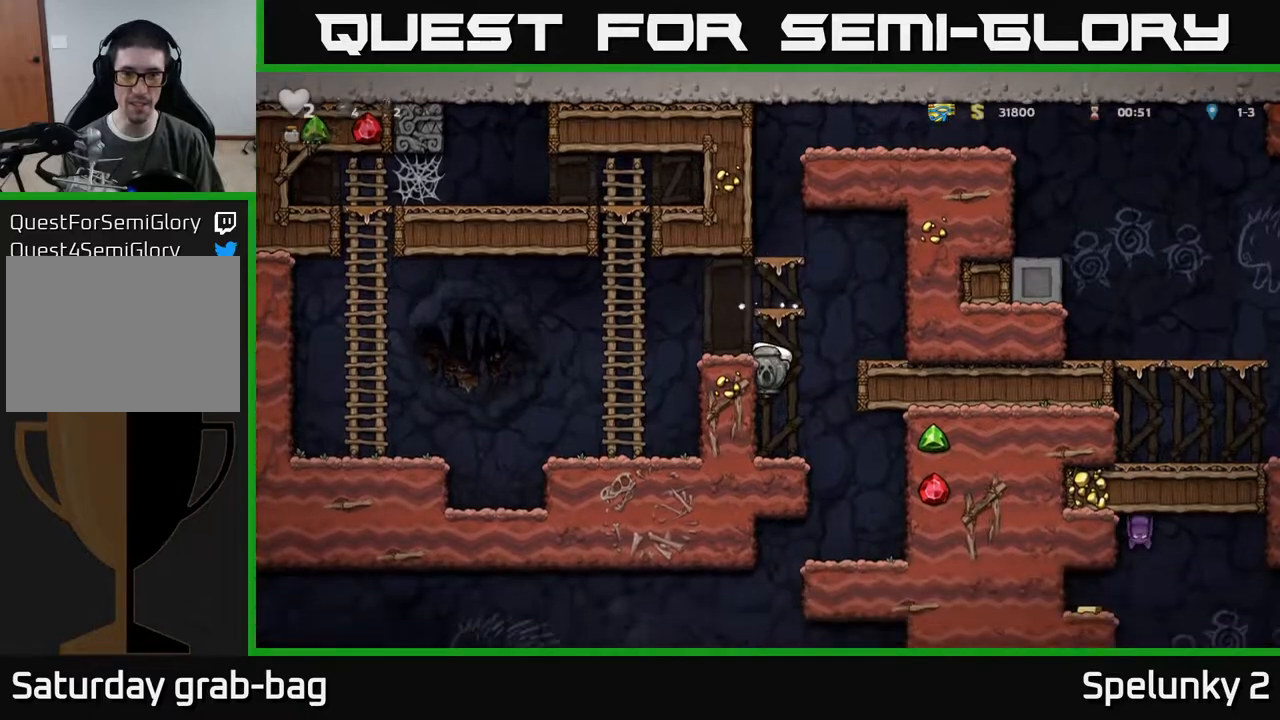
{"buttons": ["DPAD_RIGHT"], "left_stick": "center", "right_stick": "center", "events": [[33, "DPAD_RIGHT", "down"], [67, "DPAD_RIGHT", "up"], [133, "A", "down"], [250, "A", "up"], [317, "DPAD_DOWN", "up"], [350, "DPAD_RIGHT", "down"]]}
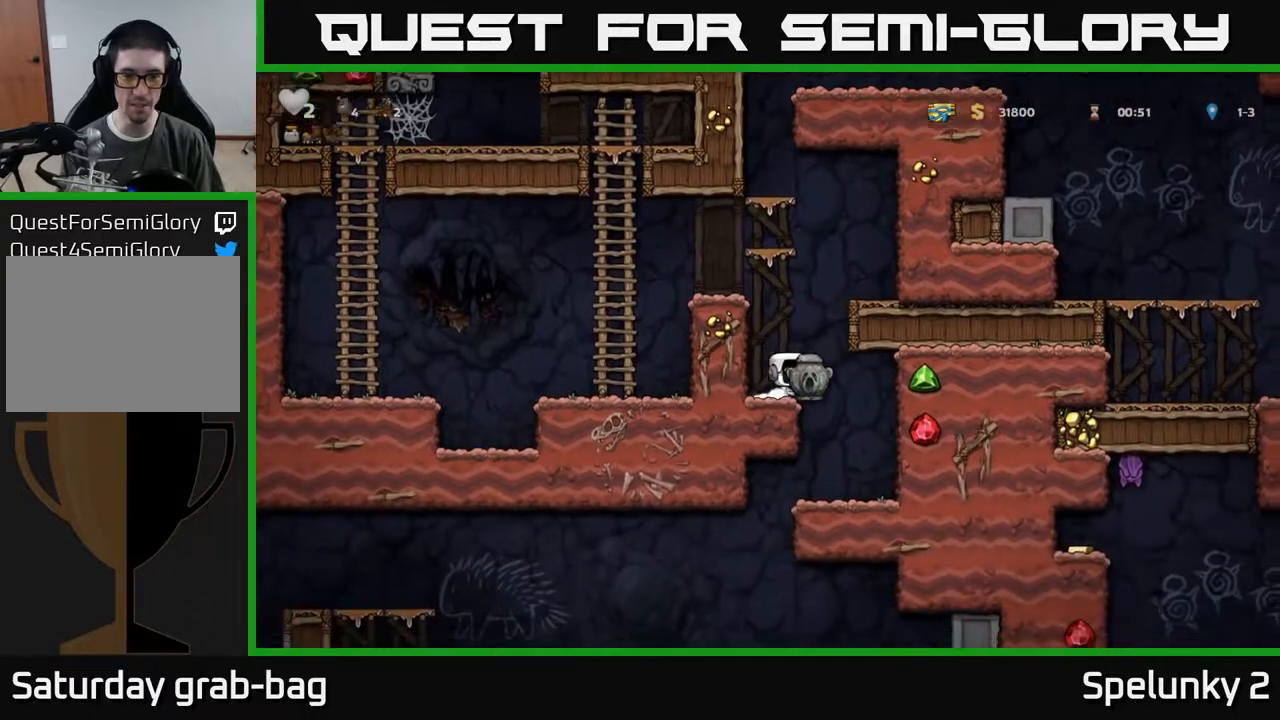
{"buttons": ["DPAD_LEFT"], "left_stick": "center", "right_stick": "center", "events": [[133, "DPAD_RIGHT", "up"], [217, "DPAD_LEFT", "down"]]}
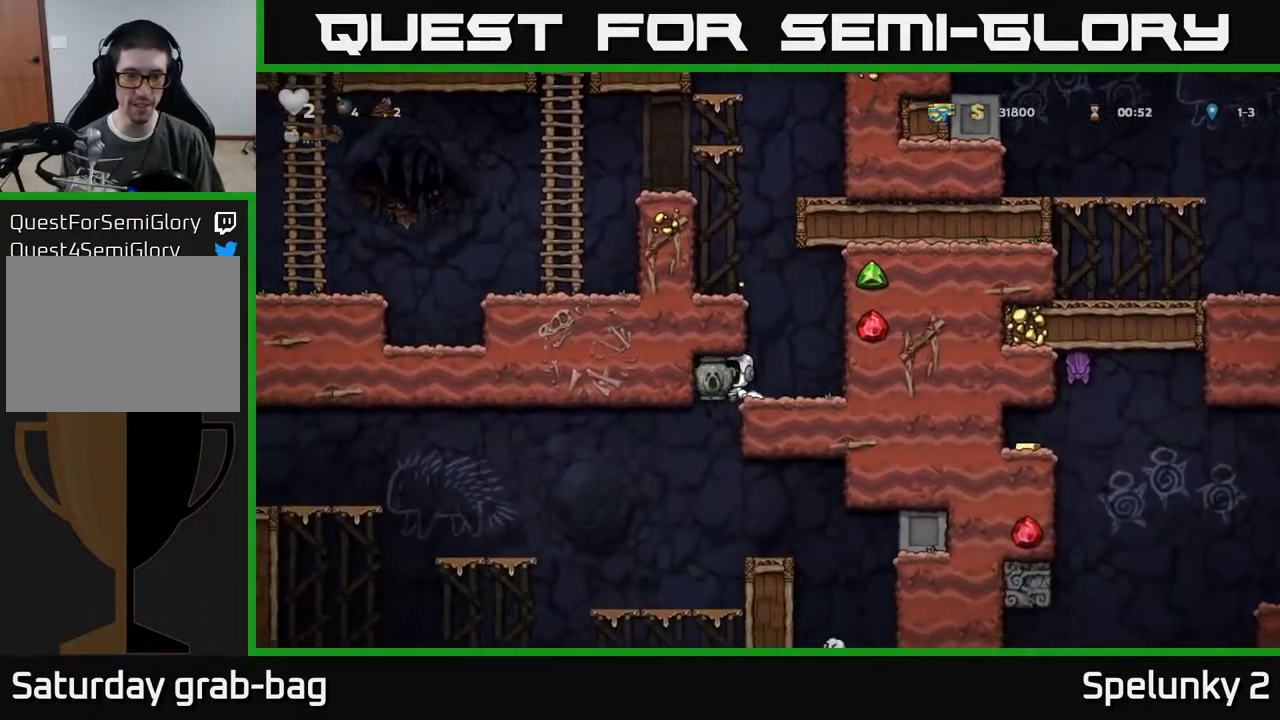
{"buttons": [], "left_stick": "center", "right_stick": "center", "events": [[17, "DPAD_LEFT", "up"], [50, "DPAD_RIGHT", "down"], [267, "DPAD_DOWN", "down"], [283, "DPAD_RIGHT", "up"], [350, "A", "down"], [433, "DPAD_DOWN", "up"], [450, "A", "up"]]}
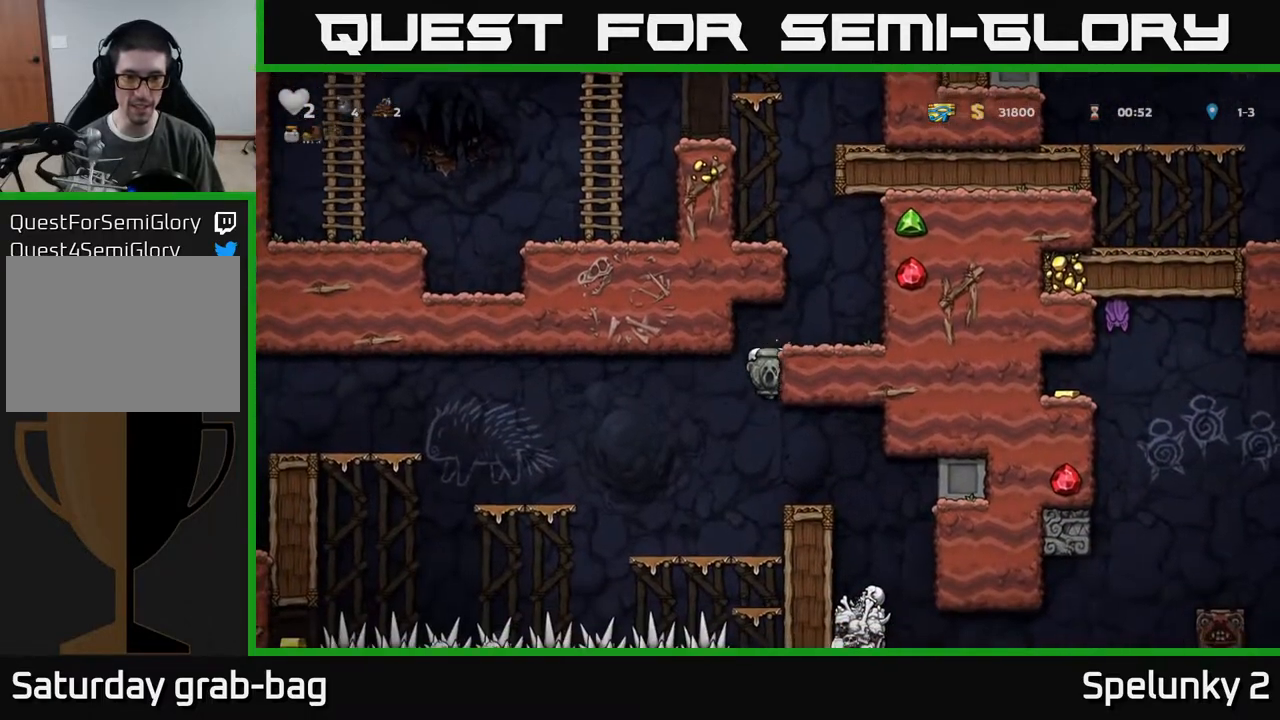
{"buttons": ["DPAD_LEFT"], "left_stick": "center", "right_stick": "center", "events": [[67, "DPAD_RIGHT", "down"], [233, "DPAD_RIGHT", "up"], [283, "DPAD_LEFT", "down"]]}